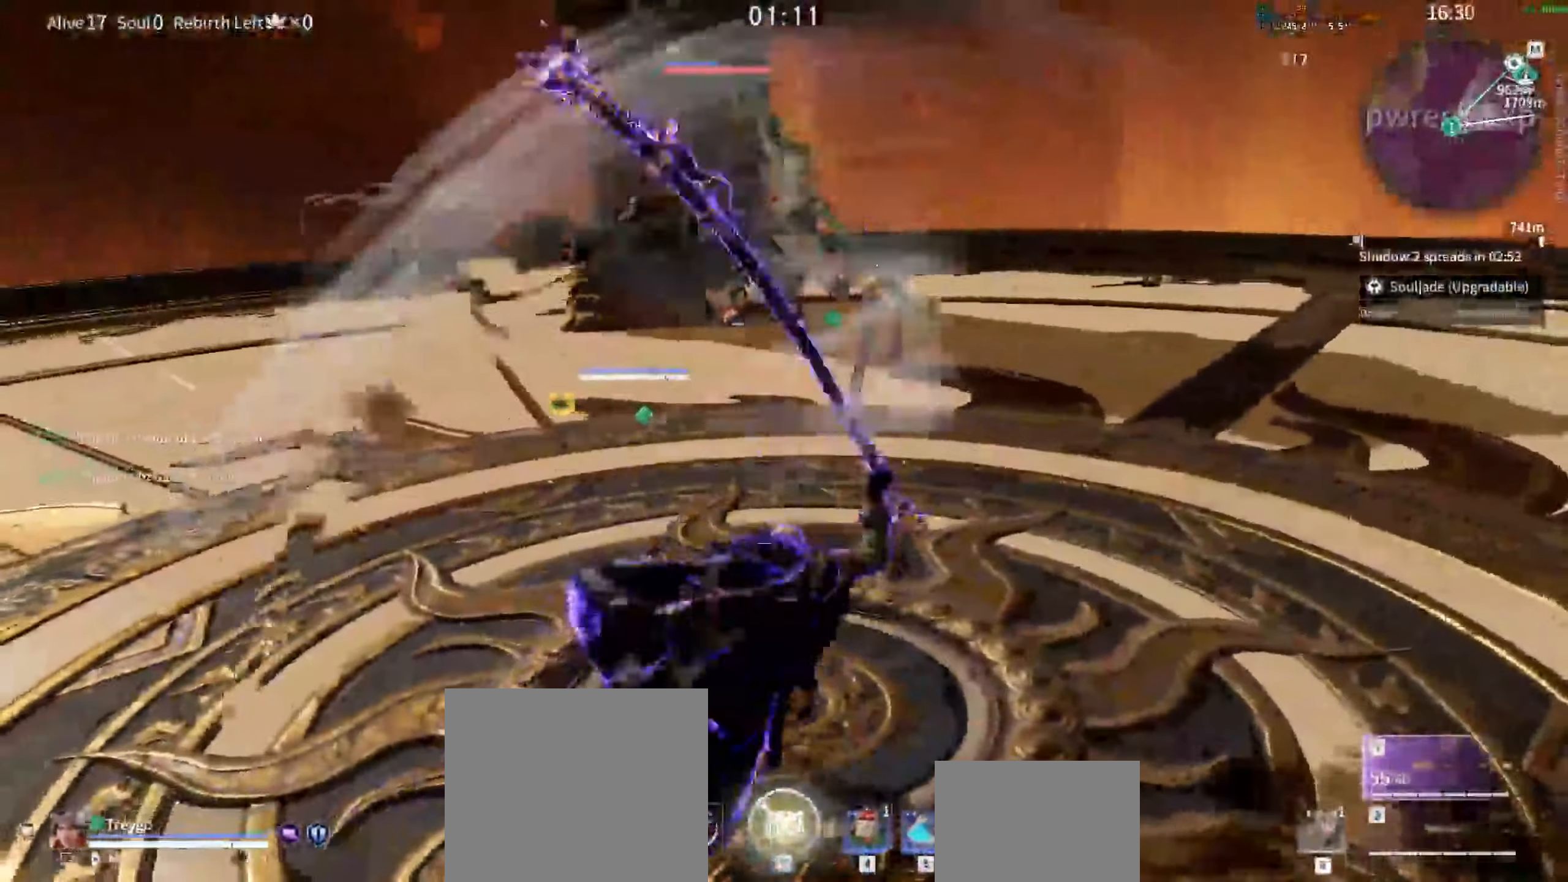
Gameplay with keyboard and mouse; each line is a JSON object with the keys and mouse buttons held at the frame after it. "events" lists presses ("down") and releases ("up") of "a", "c", "d", "e", "f", "q", "r", "s", "shift", "space", "tab", "w", "mouse_left", "mouse_wheel" and "mouse_right" between this image and that frame as [ms after this image, input, new state], when the widget could be followed in between. "mouse_left", "mouse_wheel", "mouse_right" = the "left", "wheel", "right" buttons of the "mouse" list. No other keys are recorded. "wheel" means that the mouse wheel is clicked or scrolled. Mouse movement is not recorded.
{"keys": ["w"], "mouse": [], "events": [[117, "space", "down"], [217, "mouse_left", "down"], [250, "space", "up"], [267, "mouse_left", "up"], [317, "space", "down"], [333, "mouse_left", "down"], [383, "mouse_left", "up"], [433, "space", "up"]]}
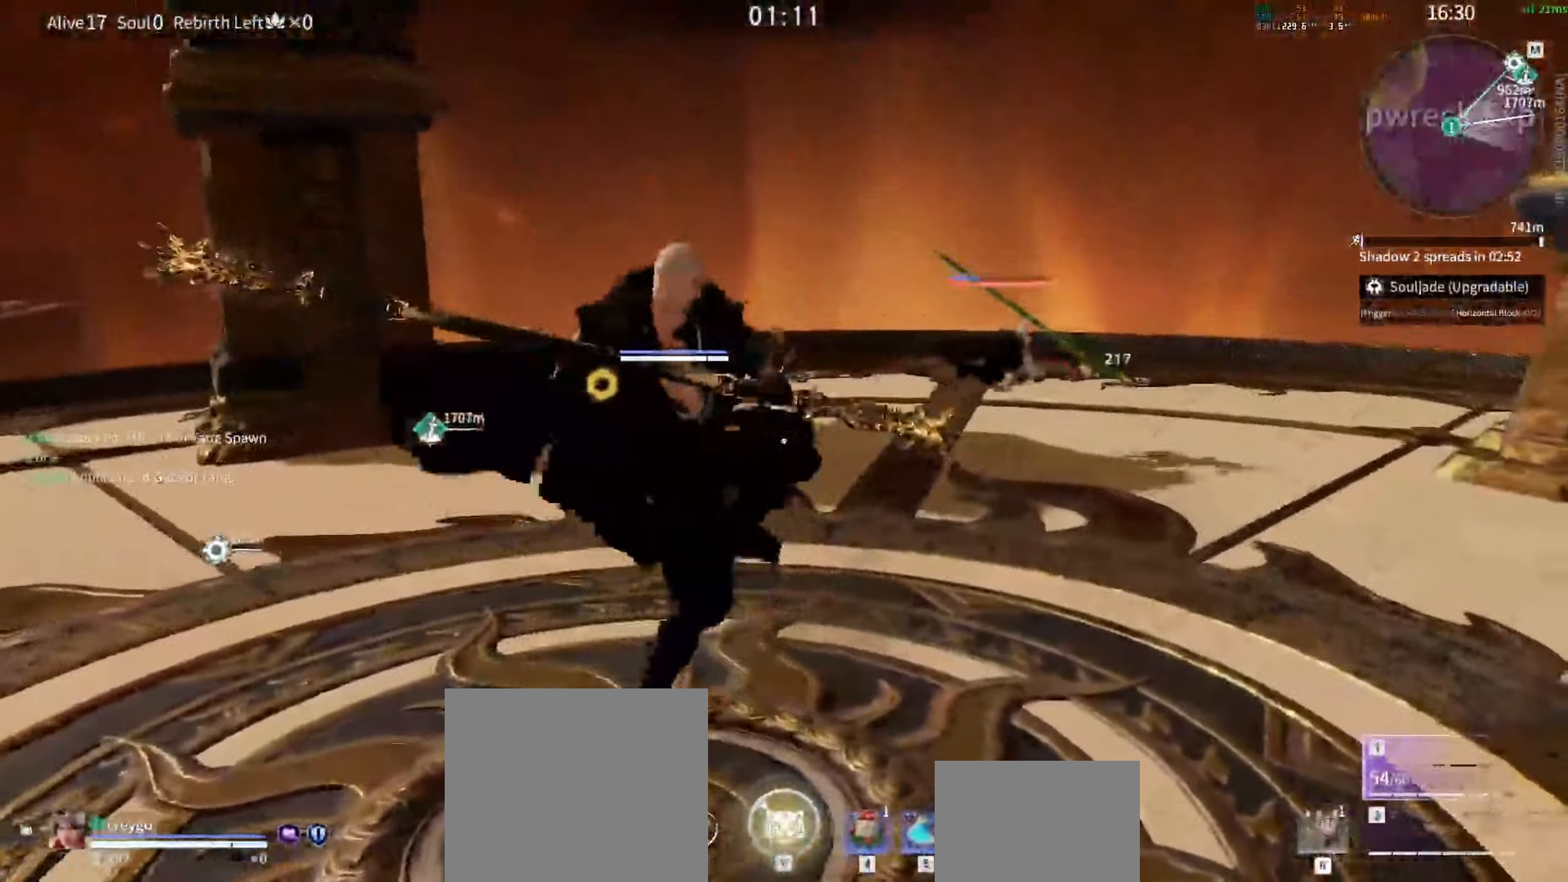
{"keys": ["a", "s", "shift"], "mouse": [], "events": [[100, "w", "up"], [417, "s", "down"], [467, "shift", "down"], [483, "a", "down"]]}
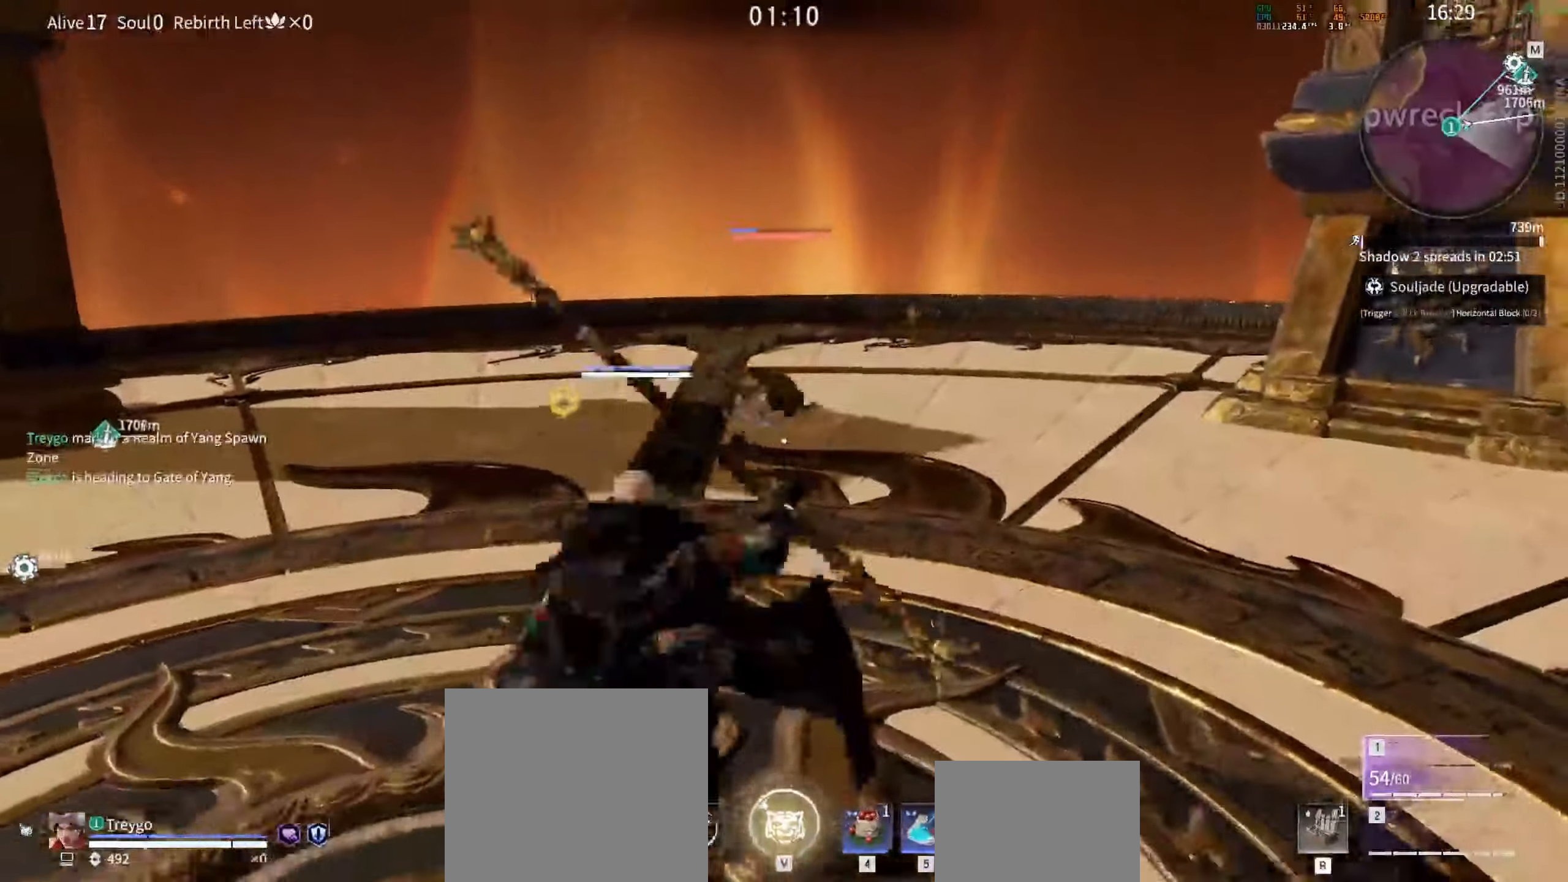
{"keys": [], "mouse": ["right"], "events": [[150, "mouse_right", "down"], [183, "a", "up"], [183, "shift", "up"], [217, "s", "up"]]}
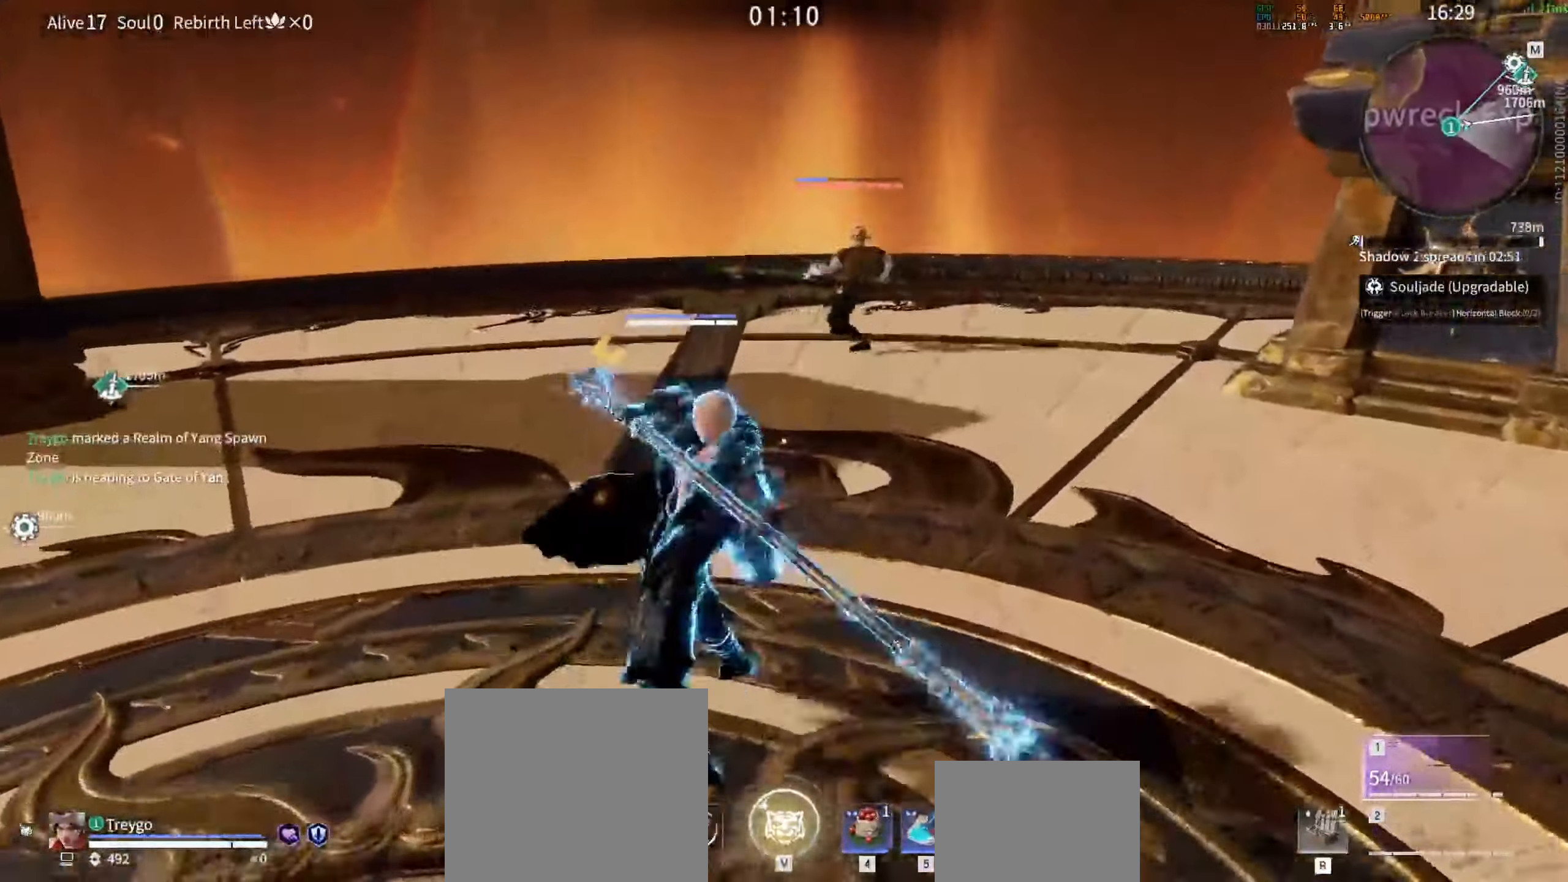
{"keys": ["space"], "mouse": ["right"], "events": [[433, "space", "down"]]}
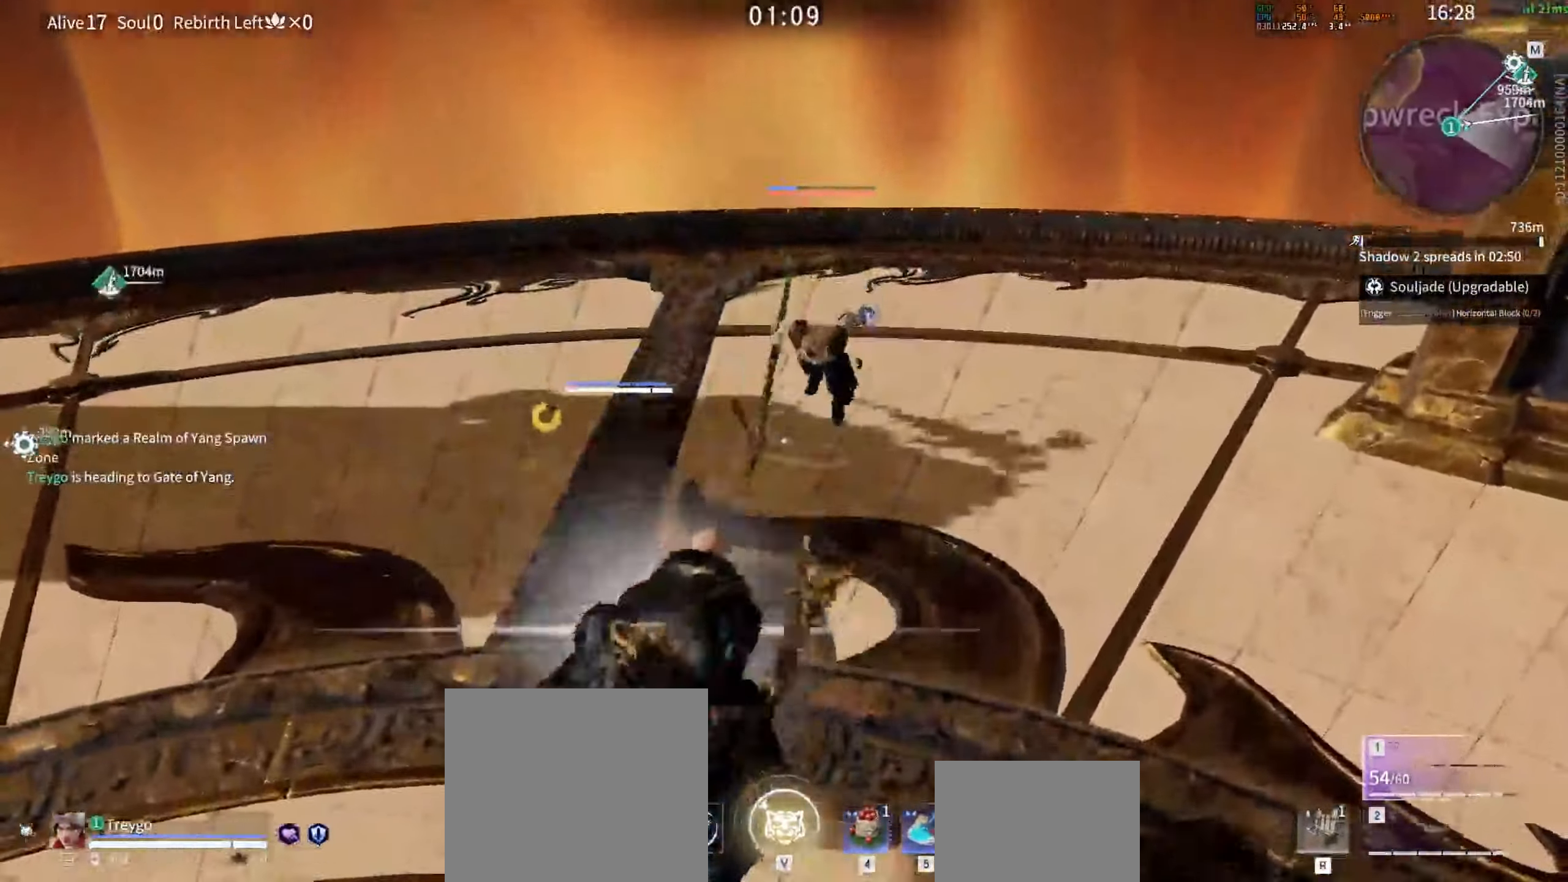
{"keys": [], "mouse": ["left", "wheel"]}
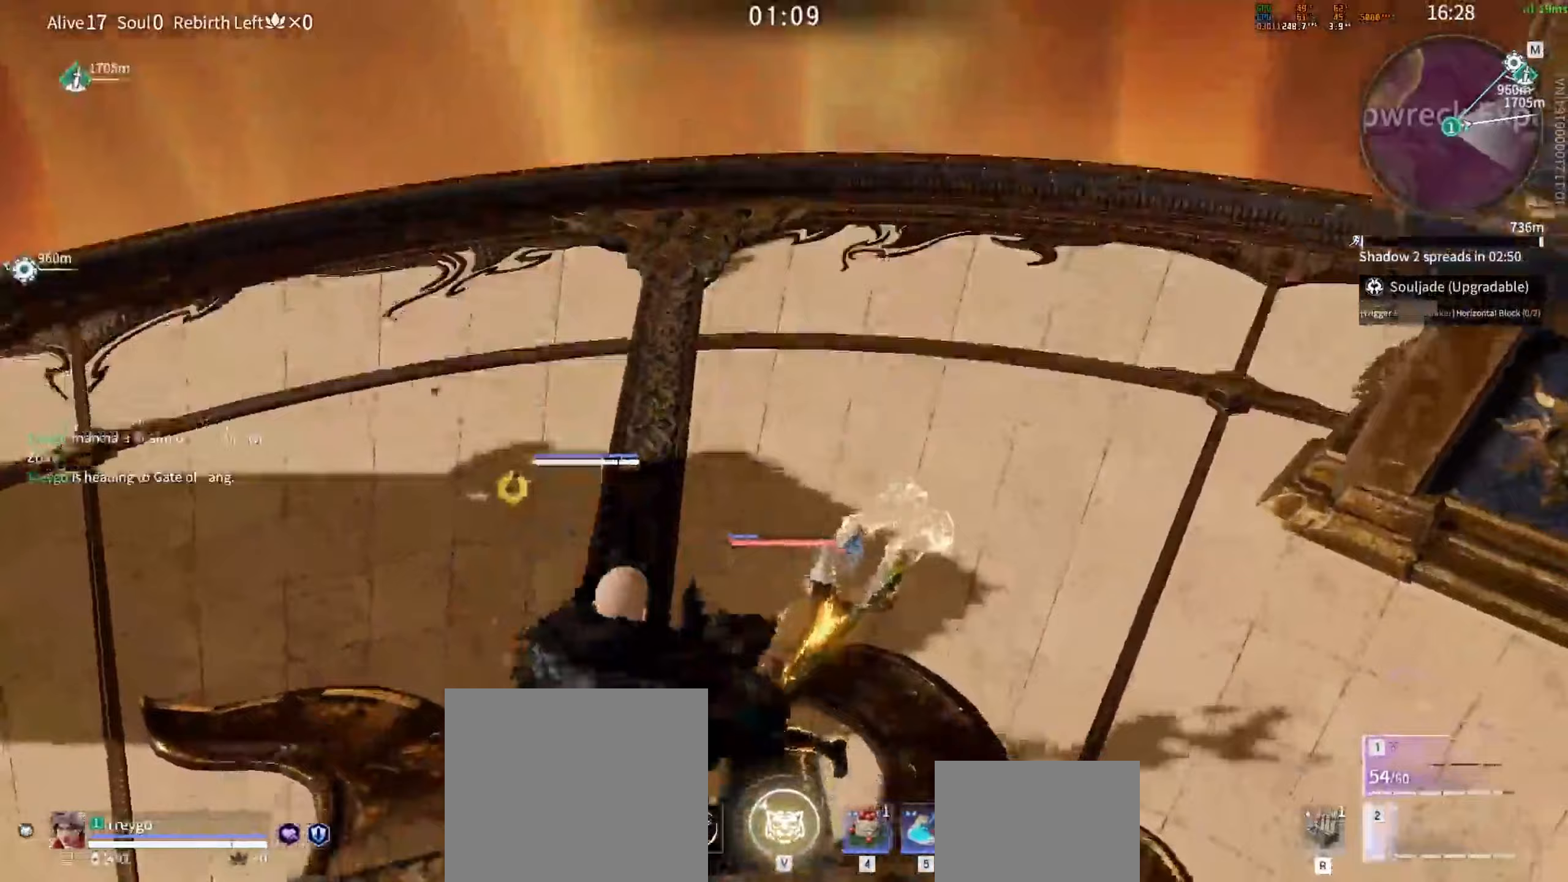
{"keys": [], "mouse": ["left"], "events": [[100, "mouse_wheel", "up"]]}